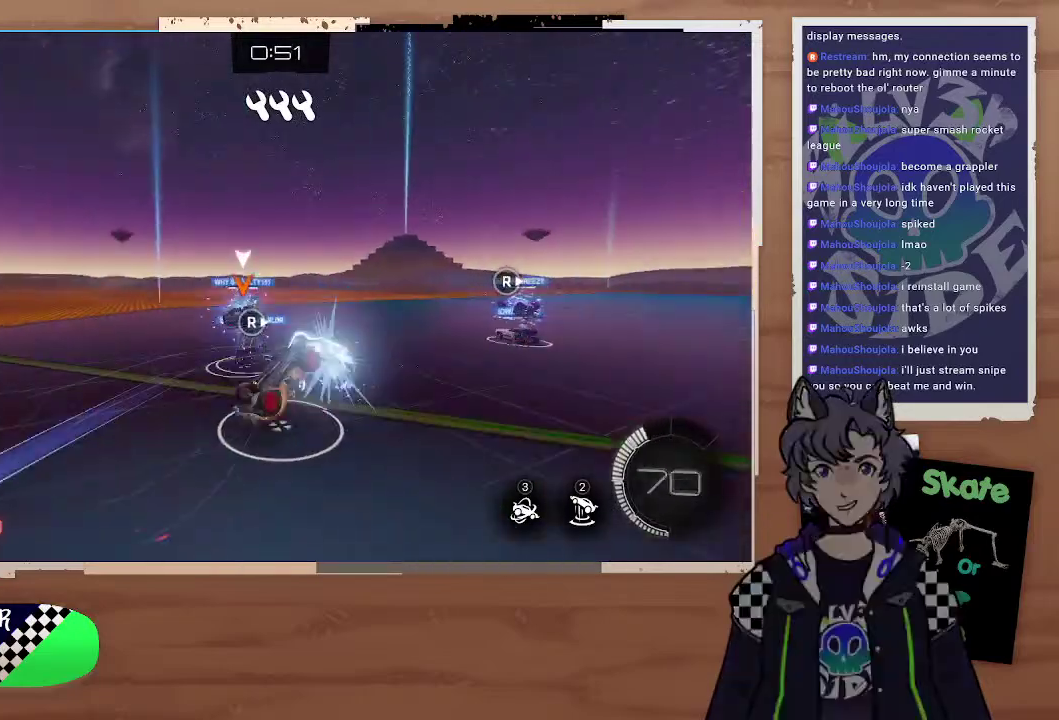
Gameplay with a controller (PlayStation layout); each line is a JSON object with the inputs held at the frame after it. "events" lists button and stick changes between this image and that frame as [ms after this image, input, new state], when the widget could be followed in between.
{"buttons": ["R2"], "left_stick": "center", "right_stick": "center"}
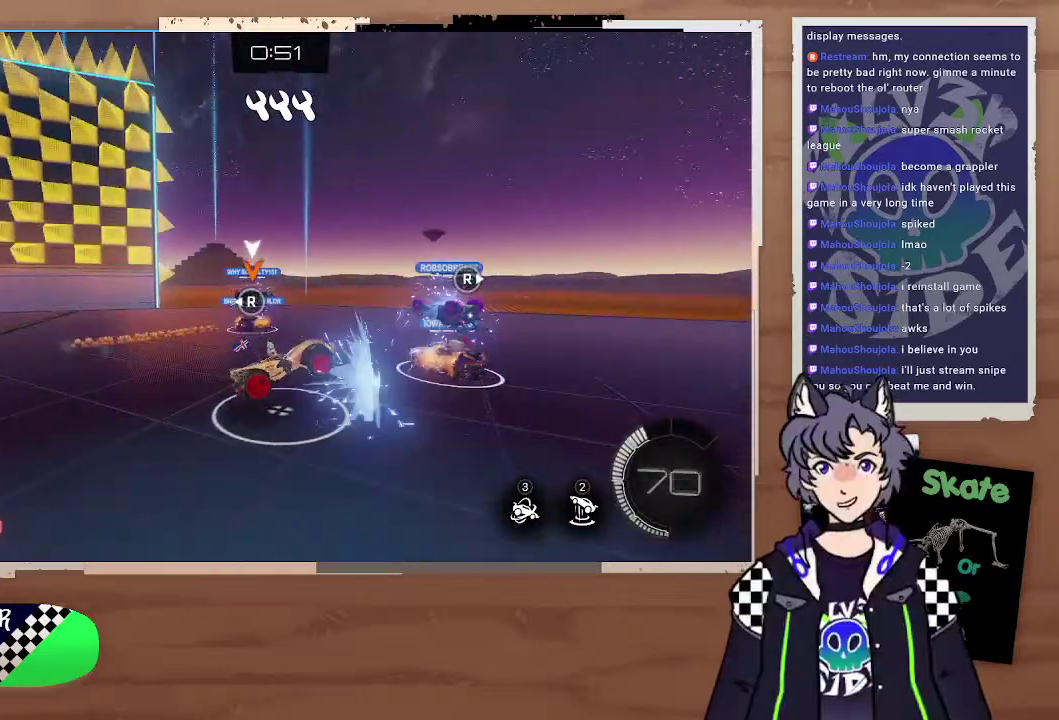
{"buttons": ["R2"], "left_stick": "down-right", "right_stick": "center", "events": [[167, "left_stick", "down-right"], [400, "L1", "down"], [467, "L1", "up"]]}
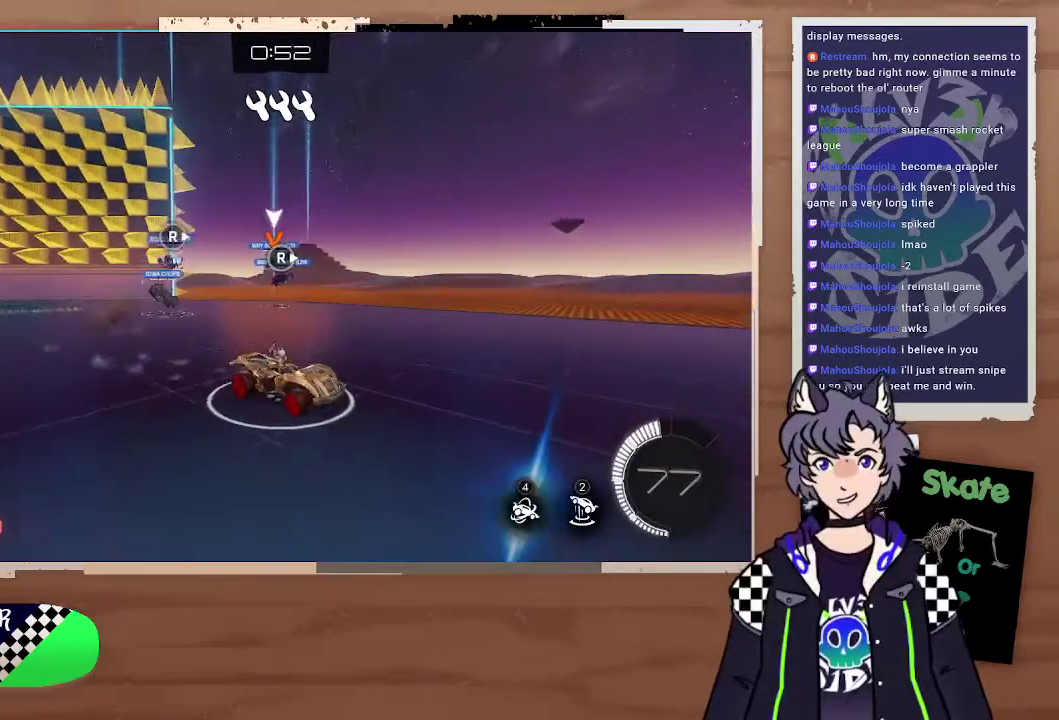
{"buttons": [], "left_stick": "up-left", "right_stick": "center", "events": [[33, "left_stick", "center"], [100, "left_stick", "down-right"], [200, "left_stick", "left"], [300, "R2", "up"], [467, "left_stick", "up-left"]]}
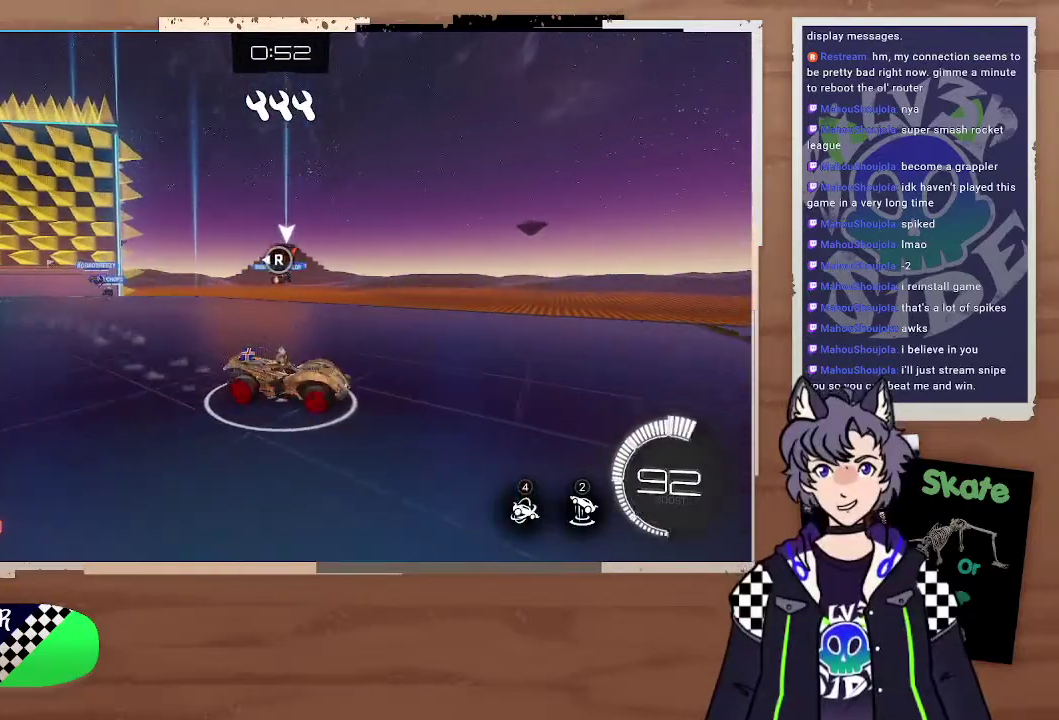
{"buttons": ["R2"], "left_stick": "left", "right_stick": "center", "events": [[33, "left_stick", "left"], [67, "R2", "down"], [133, "right_stick", "left"], [267, "right_stick", "center"]]}
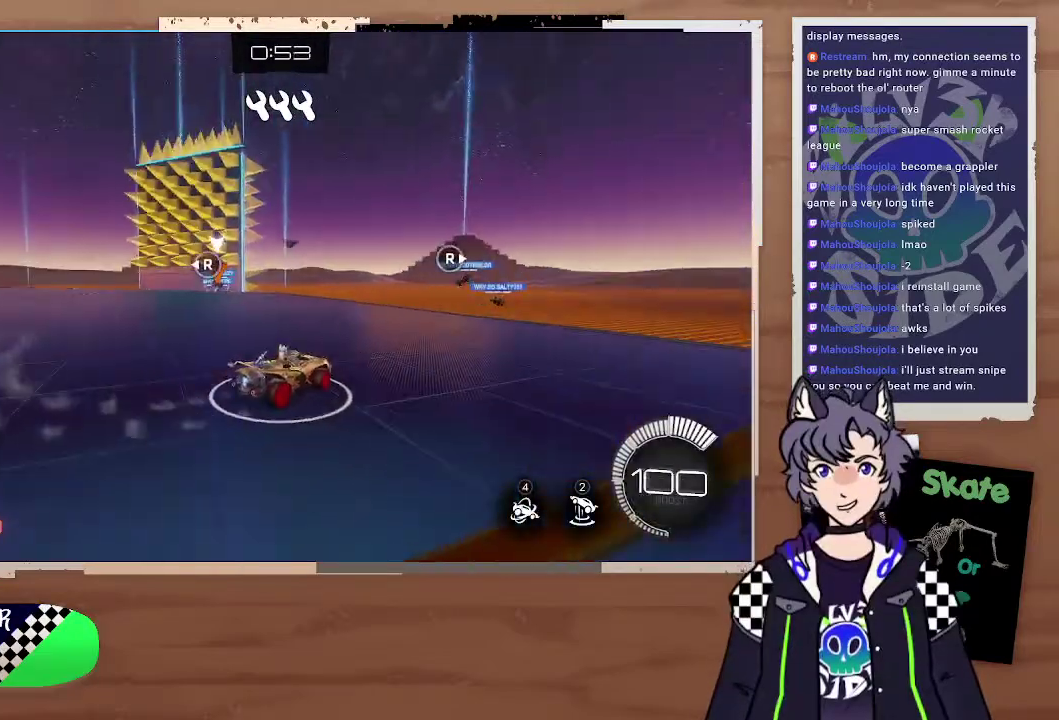
{"buttons": ["R2"], "left_stick": "left", "right_stick": "left", "events": [[133, "right_stick", "left"], [267, "right_stick", "center"], [467, "right_stick", "left"]]}
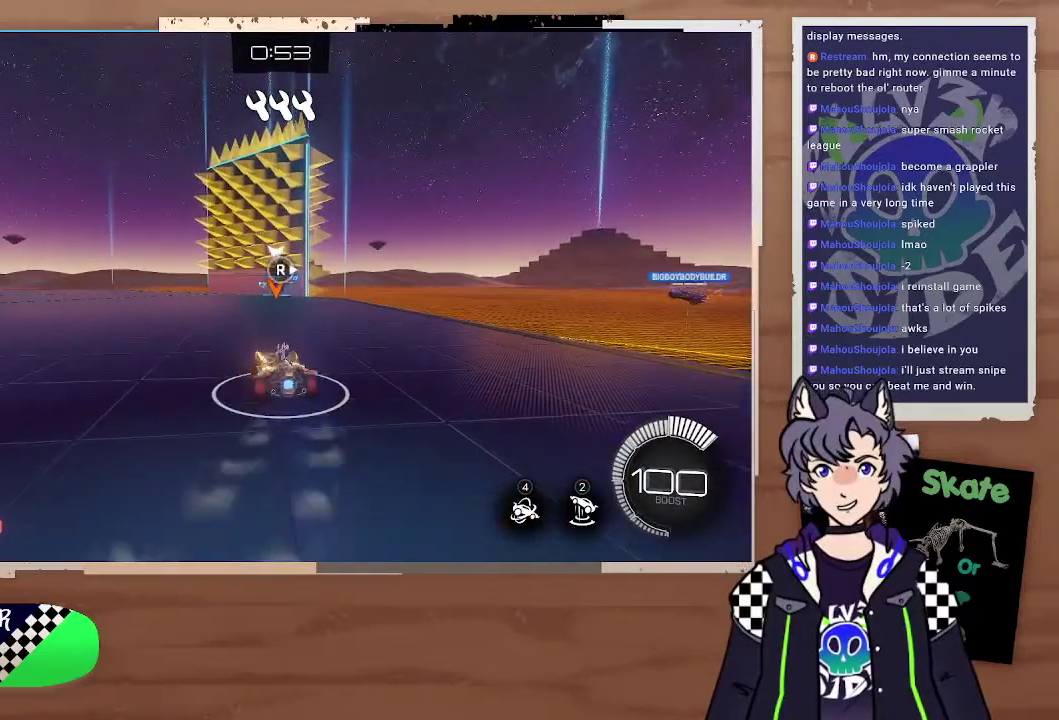
{"buttons": ["L2", "R2"], "left_stick": "center", "right_stick": "center", "events": [[67, "right_stick", "center"], [133, "L2", "down"], [167, "L3", "down"], [200, "CROSS", "down"], [267, "left_stick", "up-left"], [300, "CROSS", "up"], [367, "CROSS", "down"], [433, "L3", "up"], [500, "CROSS", "up"], [500, "left_stick", "center"]]}
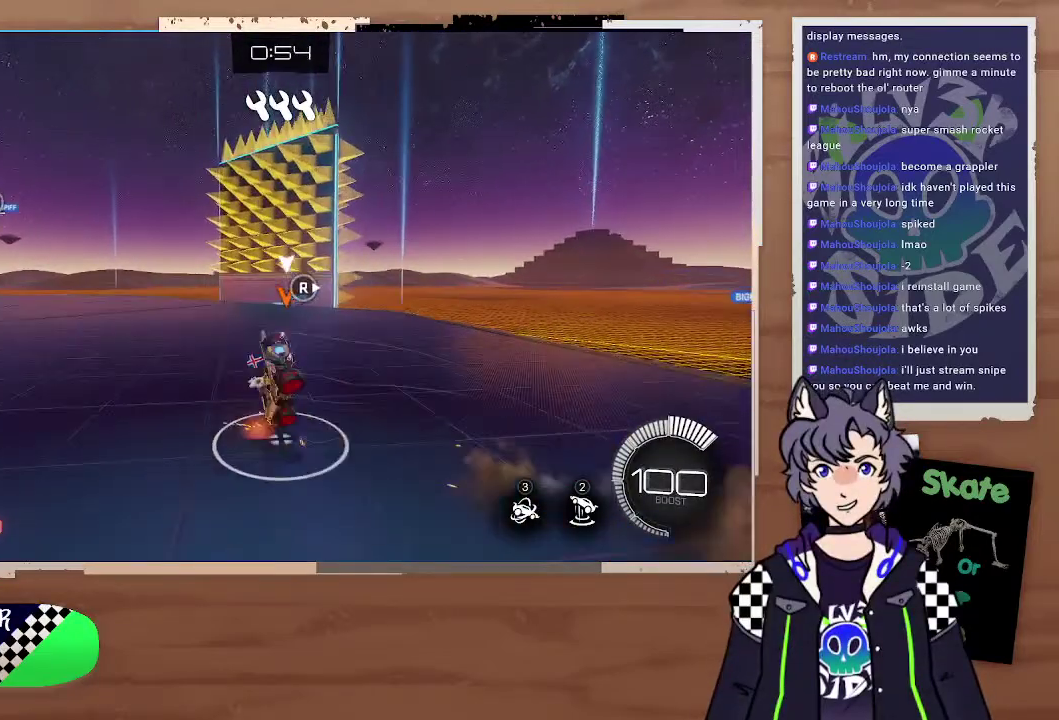
{"buttons": ["R2"], "left_stick": "center", "right_stick": "center", "events": [[33, "L2", "up"]]}
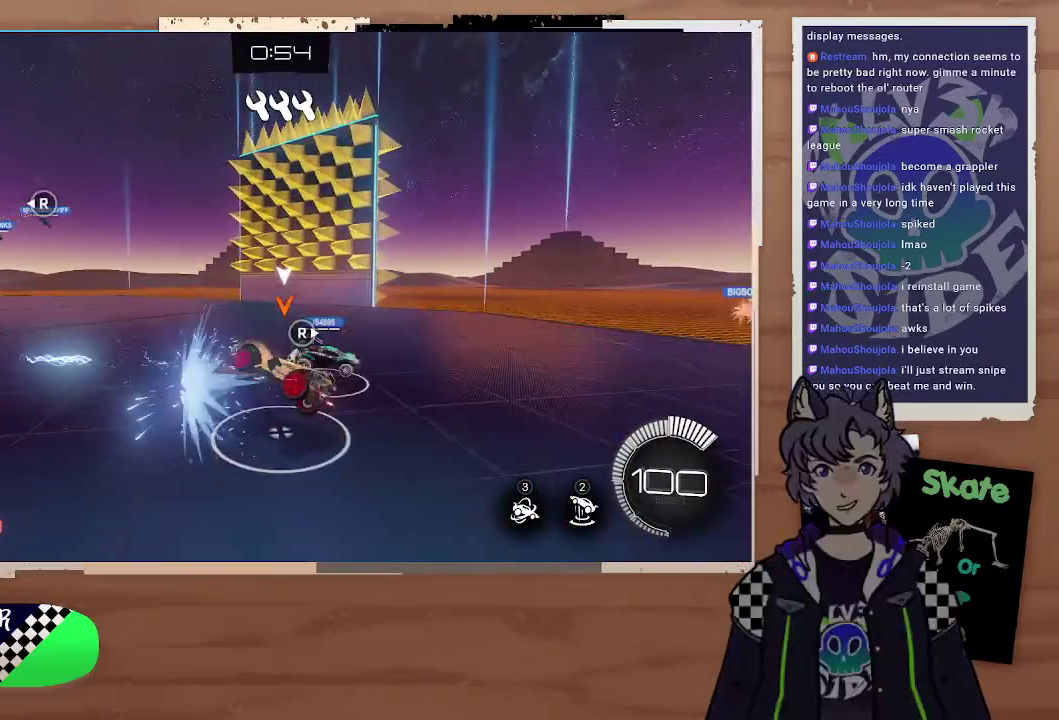
{"buttons": ["R2"], "left_stick": "center", "right_stick": "center", "events": [[67, "left_stick", "left"], [433, "left_stick", "center"]]}
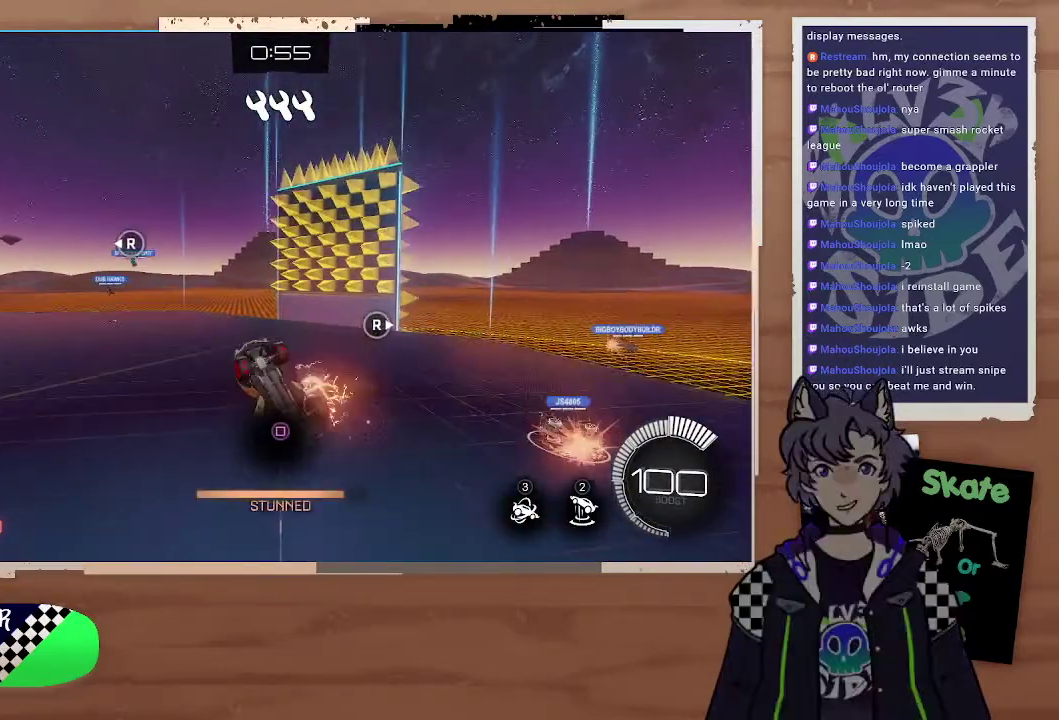
{"buttons": ["SQUARE"], "left_stick": "center", "right_stick": "center", "events": [[67, "R2", "up"], [233, "CROSS", "down"], [300, "CROSS", "up"], [367, "SQUARE", "down"], [433, "SQUARE", "up"], [500, "SQUARE", "down"]]}
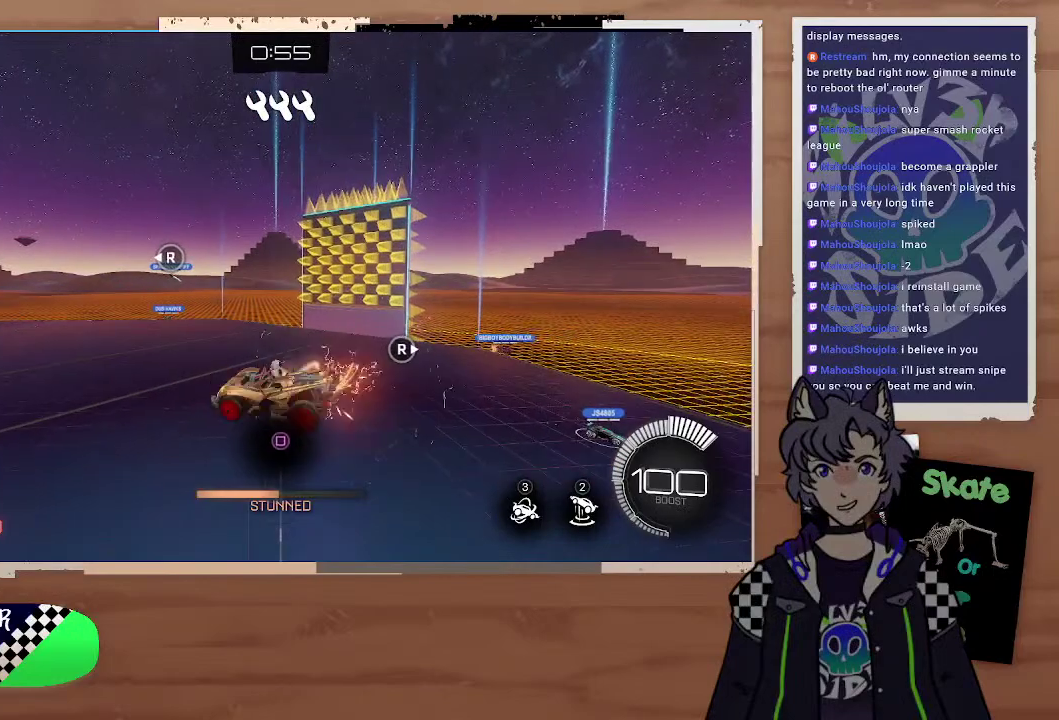
{"buttons": [], "left_stick": "center", "right_stick": "center", "events": [[67, "SQUARE", "up"], [300, "SQUARE", "down"], [367, "SQUARE", "up"], [433, "SQUARE", "down"], [500, "SQUARE", "up"]]}
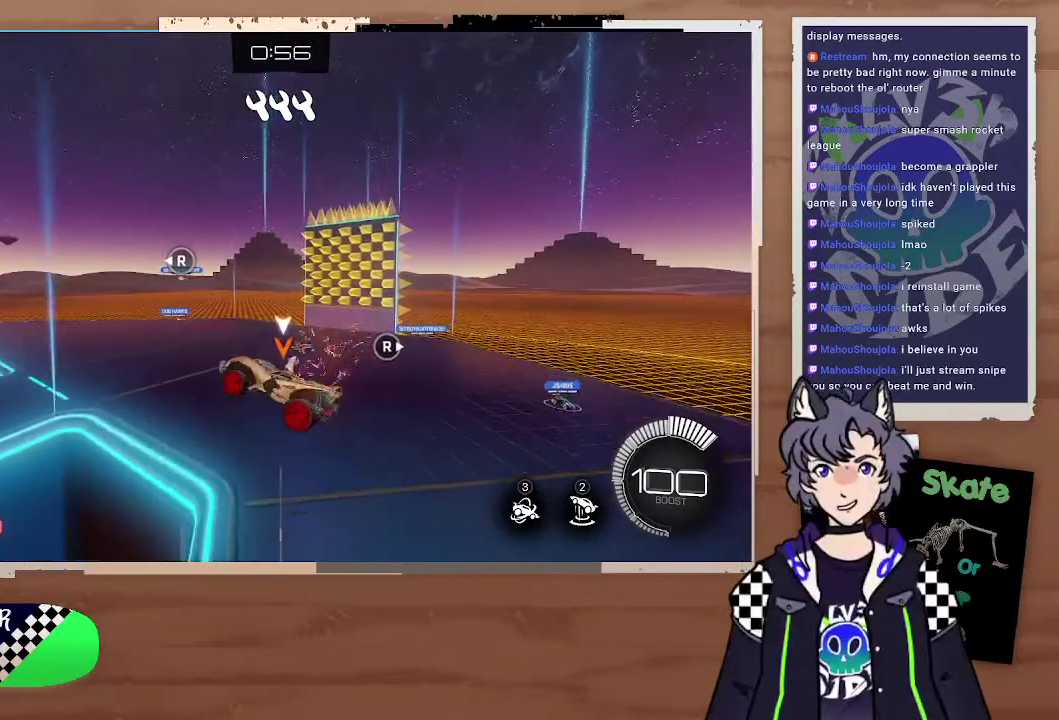
{"buttons": ["CIRCLE"], "left_stick": "down-right", "right_stick": "center", "events": [[67, "SQUARE", "down"], [133, "left_stick", "right"], [167, "SQUARE", "up"], [333, "left_stick", "down-right"], [400, "left_stick", "right"], [467, "CIRCLE", "down"], [500, "left_stick", "down-right"]]}
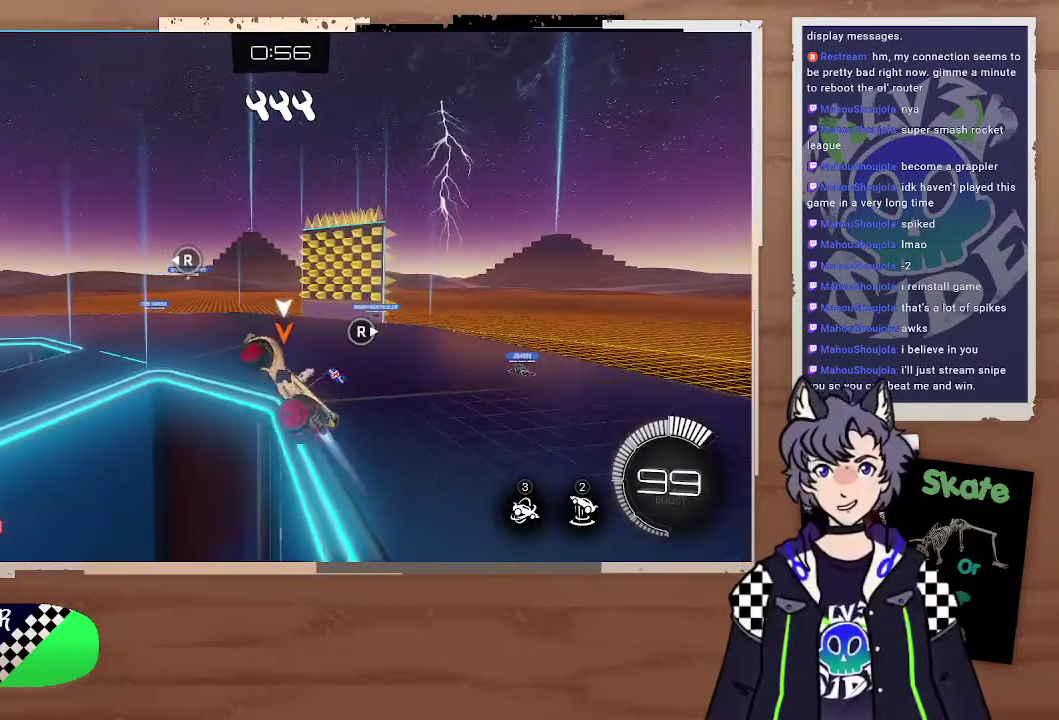
{"buttons": ["CIRCLE"], "left_stick": "center", "right_stick": "center", "events": [[100, "left_stick", "center"], [200, "left_stick", "down-right"], [333, "left_stick", "left"], [500, "left_stick", "center"]]}
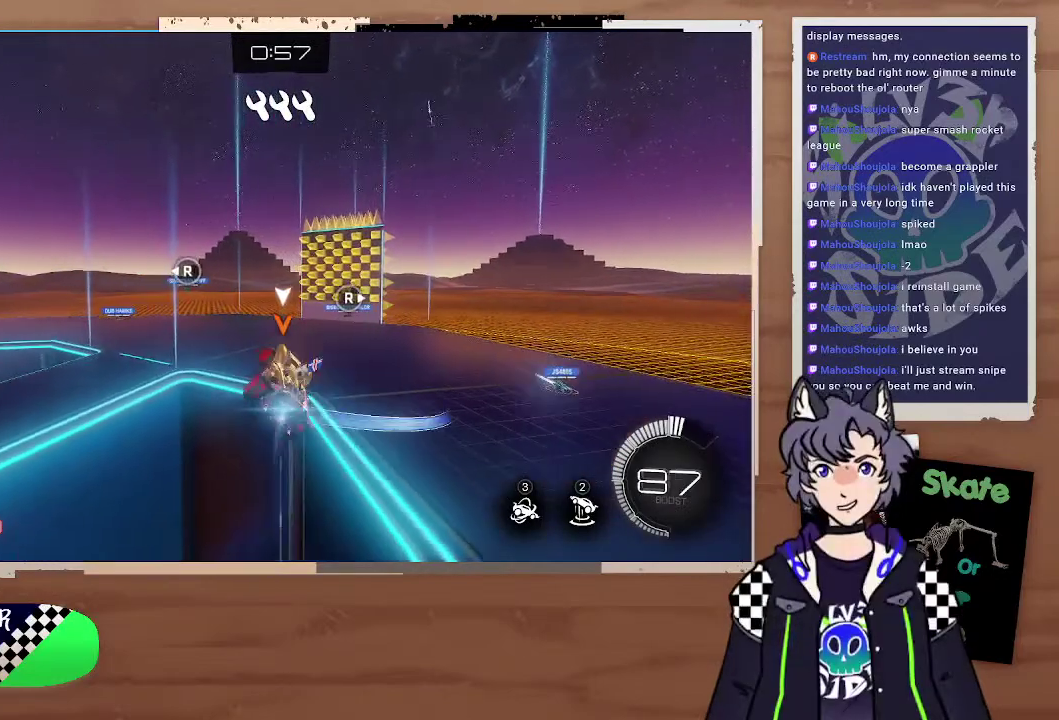
{"buttons": ["CROSS", "CIRCLE"], "left_stick": "up-right", "right_stick": "center", "events": [[433, "left_stick", "up-right"], [467, "CROSS", "down"]]}
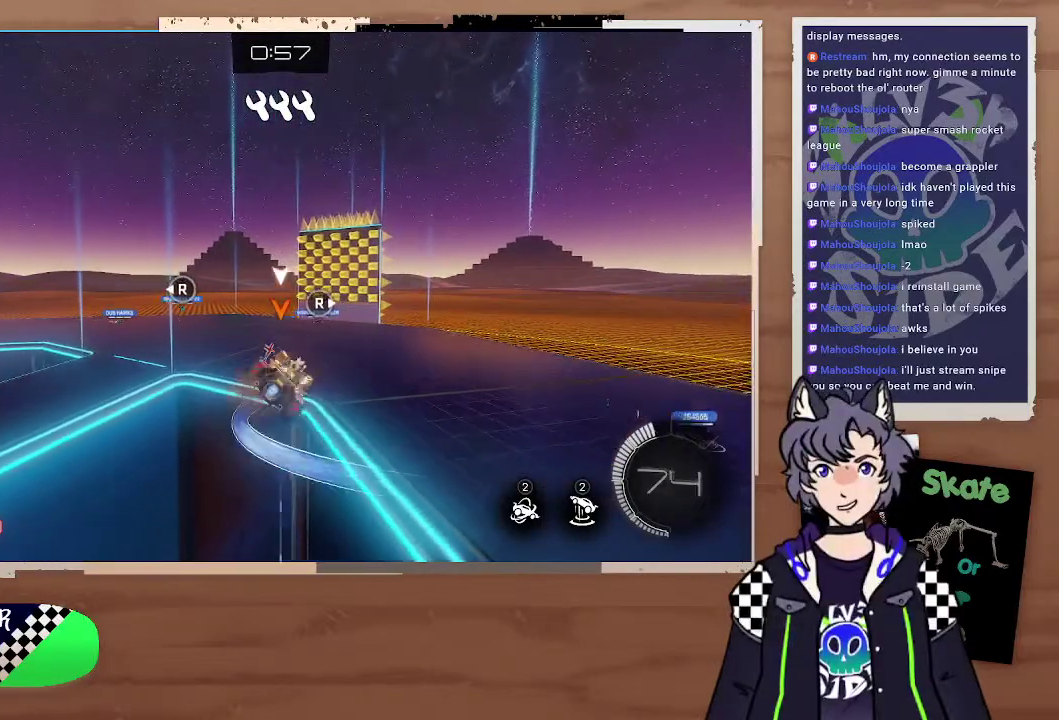
{"buttons": [], "left_stick": "center", "right_stick": "center", "events": [[133, "CROSS", "up"], [167, "CIRCLE", "up"], [167, "left_stick", "center"]]}
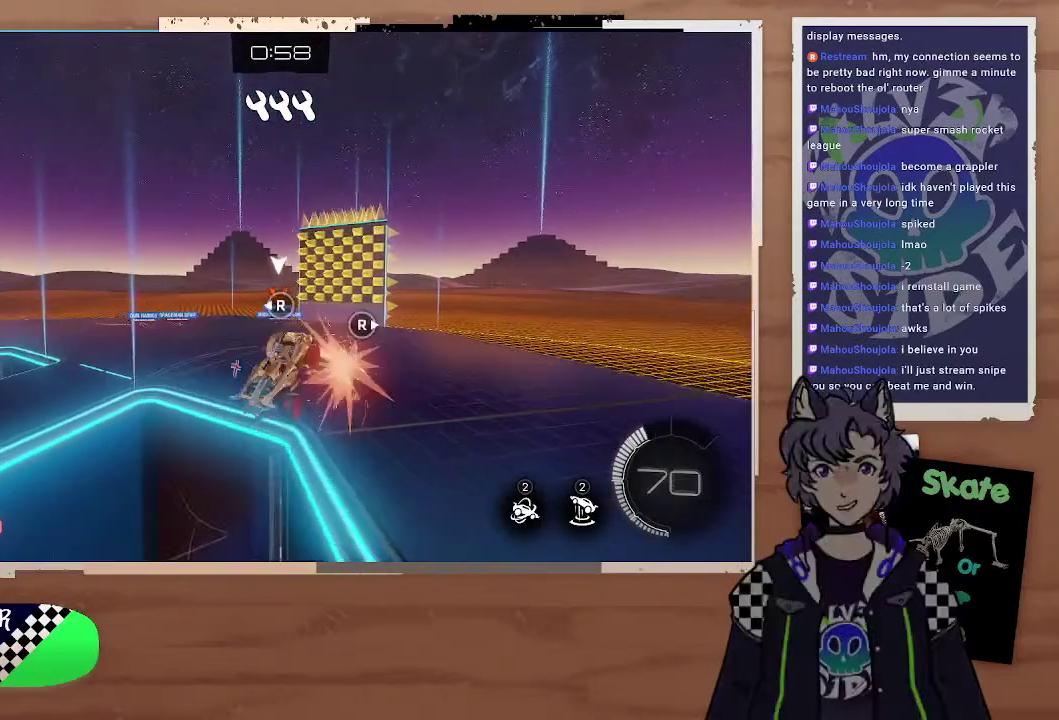
{"buttons": ["R2"], "left_stick": "center", "right_stick": "center", "events": [[167, "R2", "down"], [333, "left_stick", "down-left"], [400, "left_stick", "down"], [467, "left_stick", "center"]]}
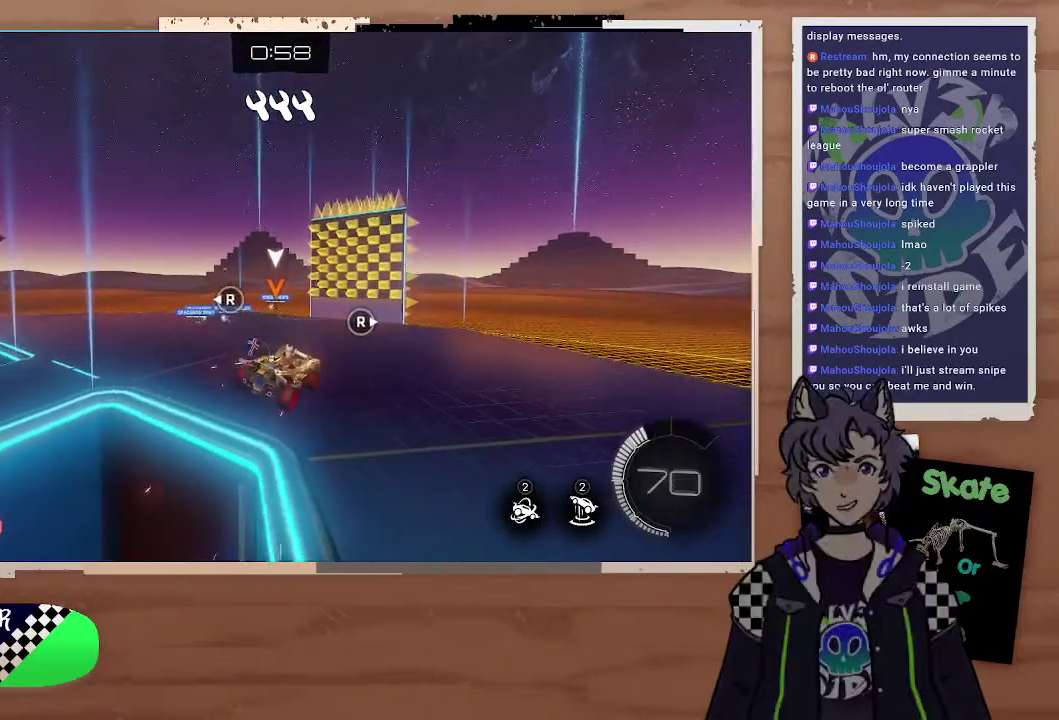
{"buttons": ["R2"], "left_stick": "center", "right_stick": "center", "events": [[133, "left_stick", "down-left"], [333, "left_stick", "center"]]}
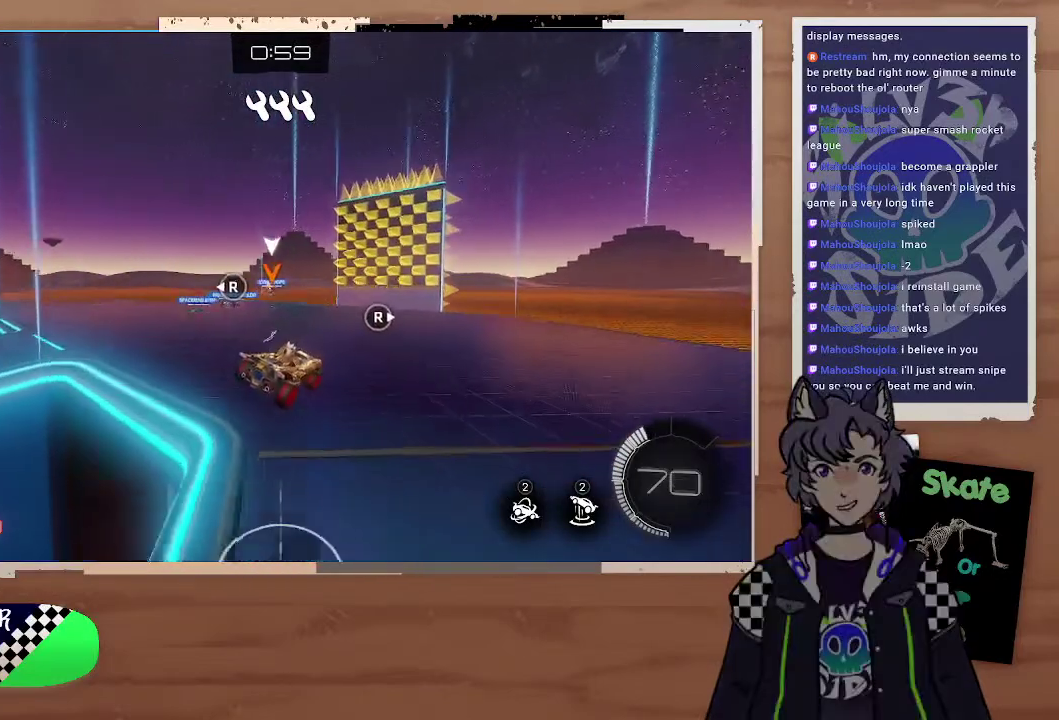
{"buttons": ["CIRCLE", "R2"], "left_stick": "left", "right_stick": "center", "events": [[67, "left_stick", "left"], [400, "CIRCLE", "down"]]}
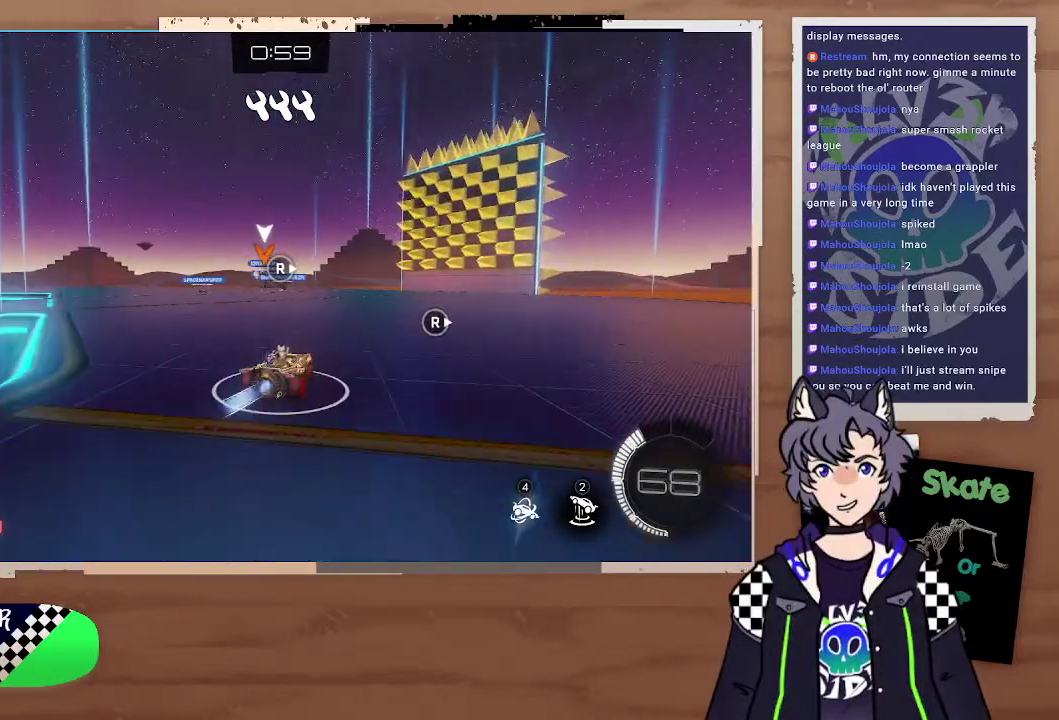
{"buttons": ["R2"], "left_stick": "center", "right_stick": "center", "events": [[233, "left_stick", "center"], [467, "CIRCLE", "up"]]}
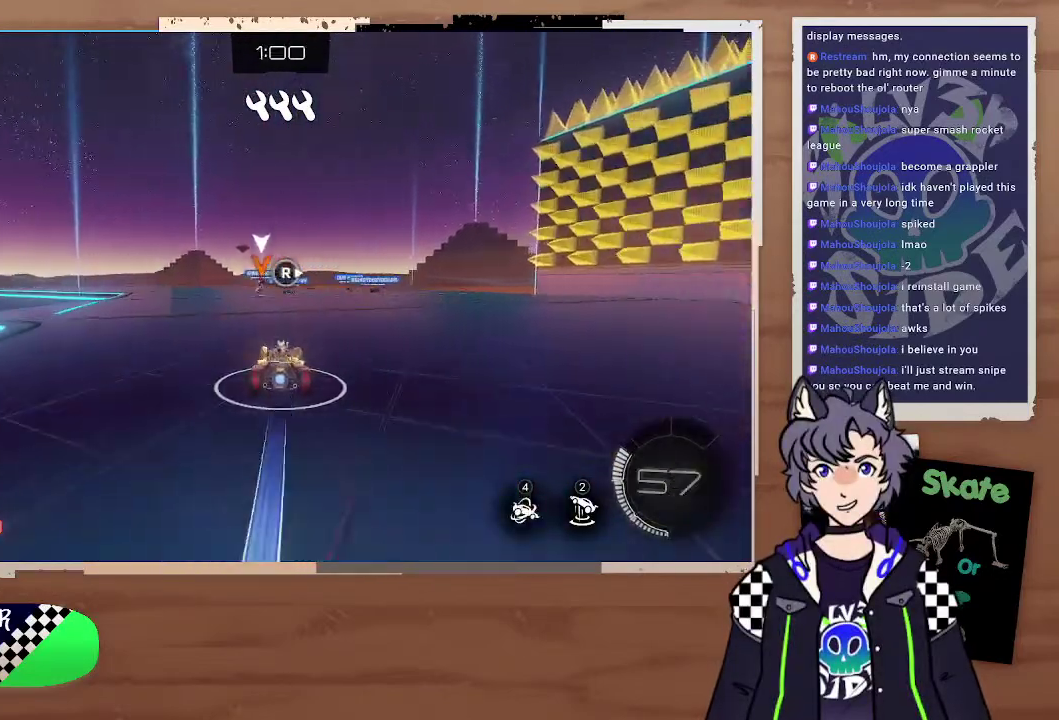
{"buttons": ["R2"], "left_stick": "center", "right_stick": "center", "events": [[133, "right_stick", "right"], [267, "right_stick", "center"]]}
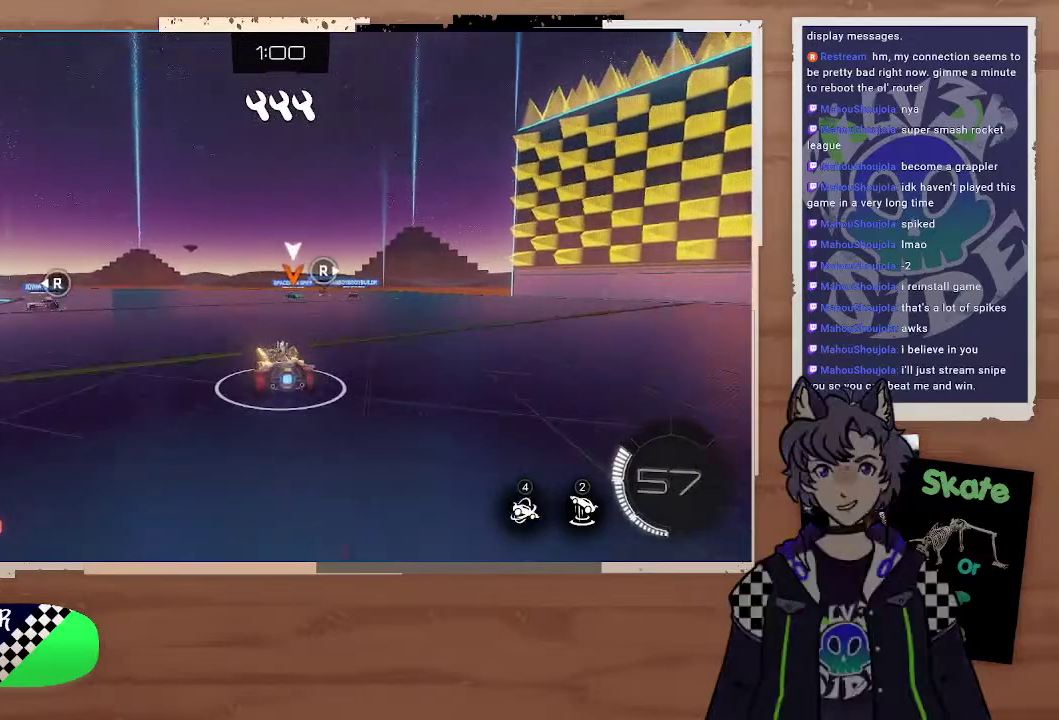
{"buttons": ["CIRCLE", "R2"], "left_stick": "center", "right_stick": "center", "events": [[33, "left_stick", "right"], [67, "CIRCLE", "down"], [333, "left_stick", "down-right"], [400, "left_stick", "center"]]}
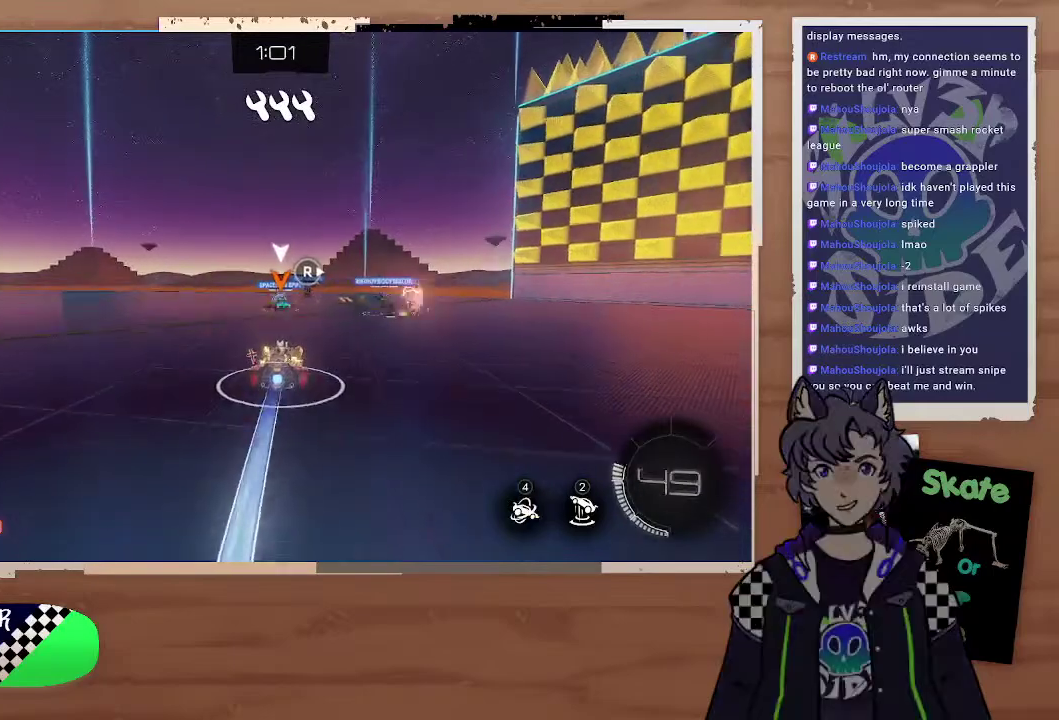
{"buttons": ["R2"], "left_stick": "center", "right_stick": "center"}
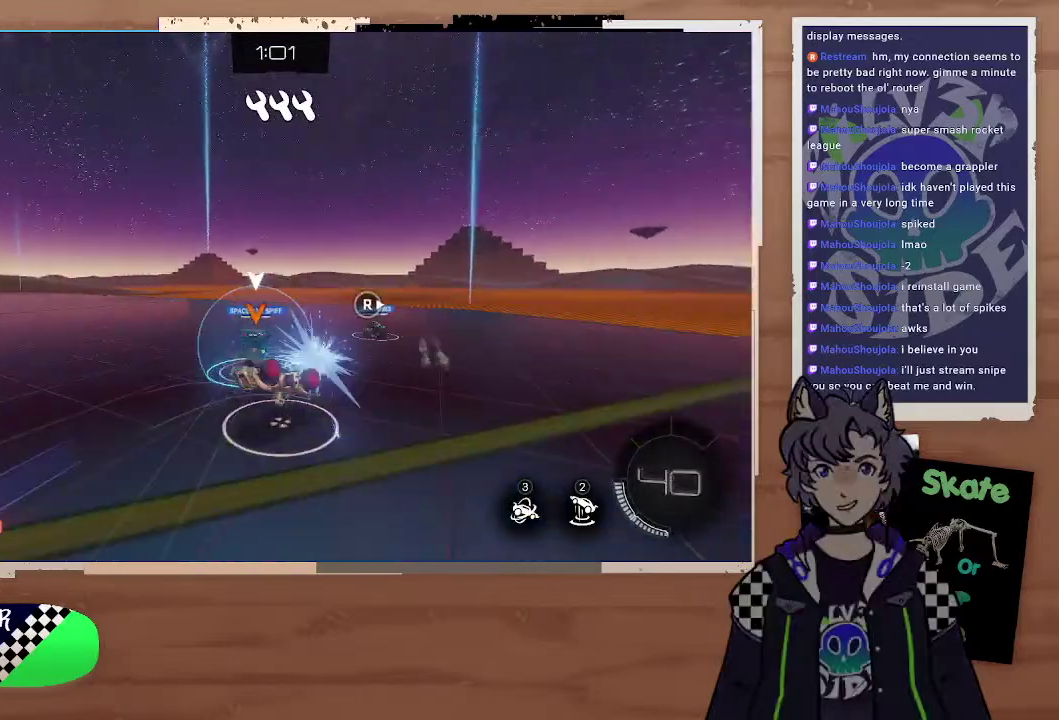
{"buttons": ["R2"], "left_stick": "up-left", "right_stick": "center"}
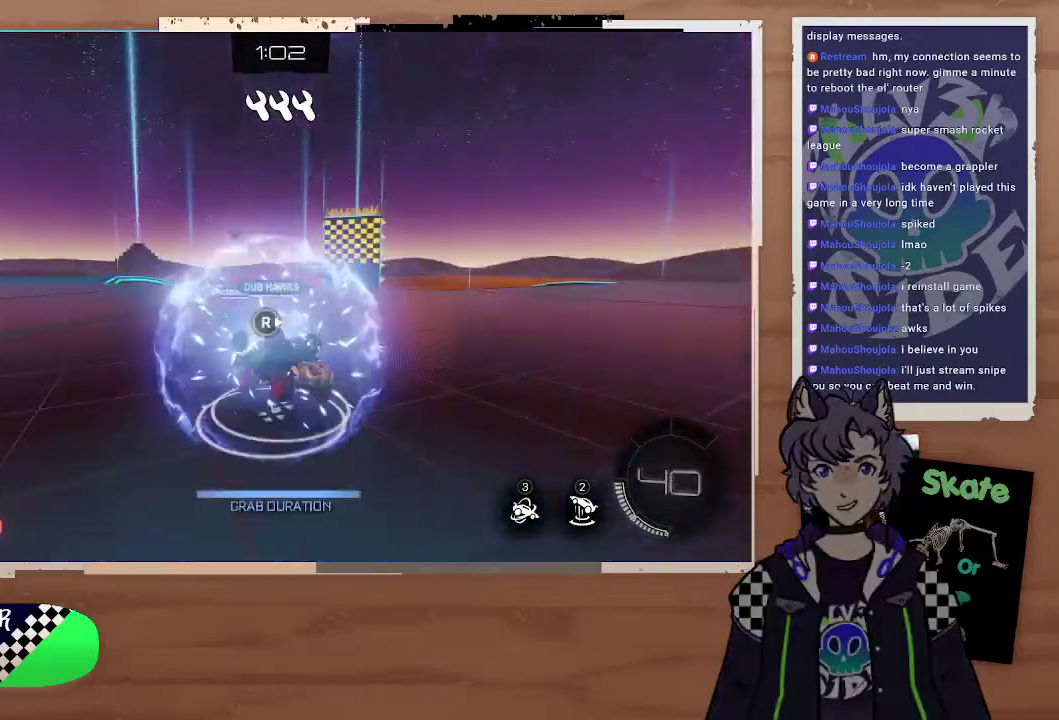
{"buttons": ["R2"], "left_stick": "up-left", "right_stick": "center", "events": [[100, "left_stick", "left"], [333, "left_stick", "up-left"]]}